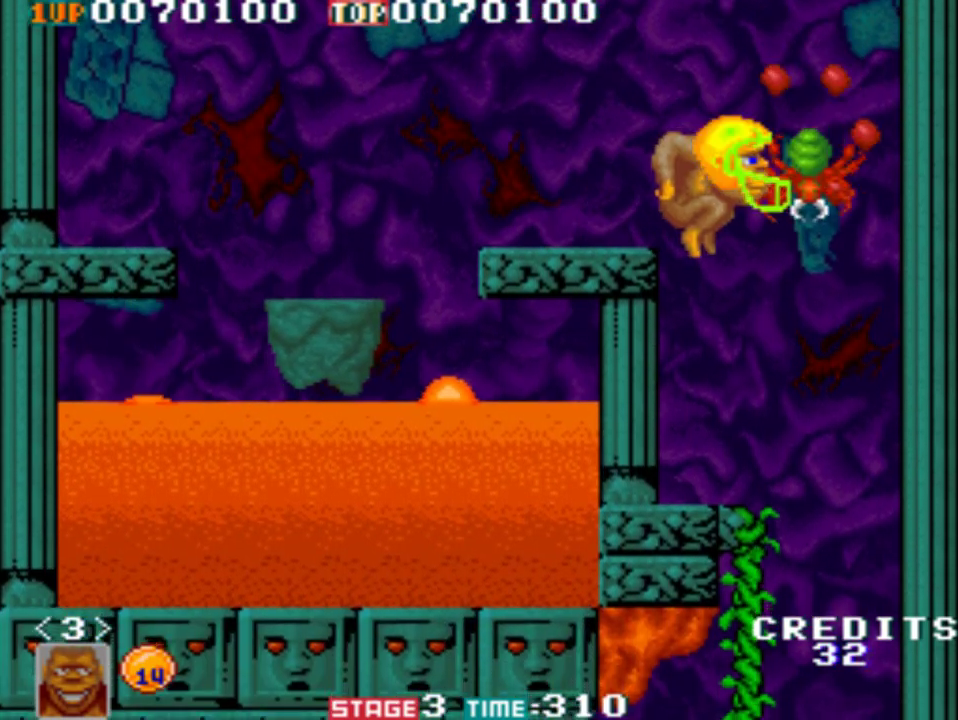
Gameplay with a controller (Xbox layout); each line is a JSON object with the inputs held at the frame after it. "events" lists button and stick changes between this image and that frame as [ms after this image, input, new state], when the widget could be followed in between. Not read: right_stick.
{"buttons": [], "left_stick": "center", "events": []}
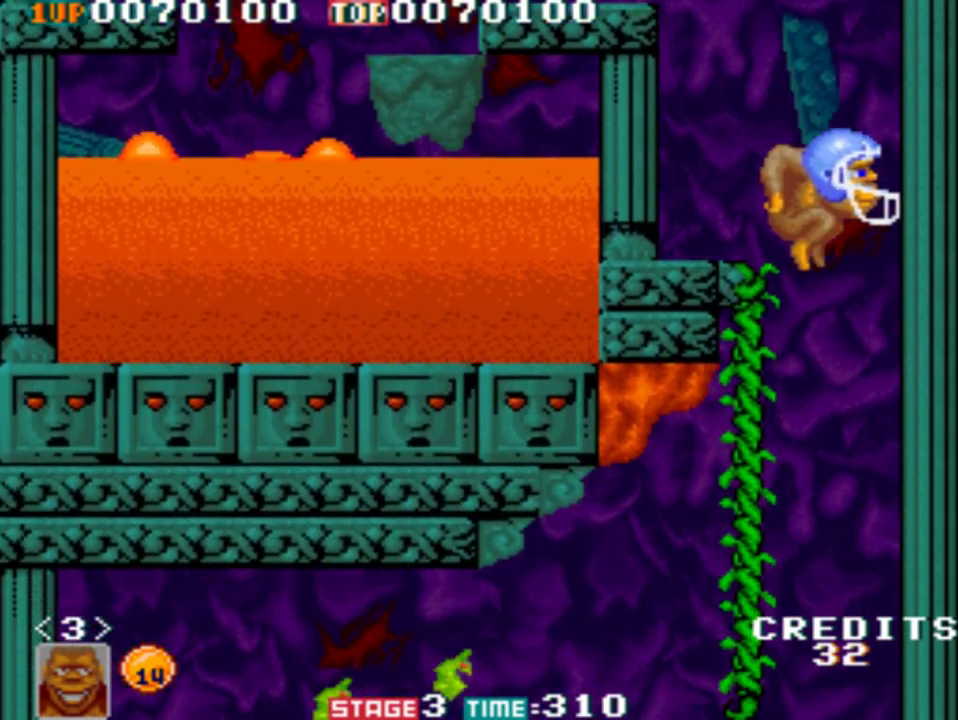
{"buttons": [], "left_stick": "left", "events": [[67, "left_stick", "down-left"], [117, "left_stick", "left"], [283, "A", "down"], [350, "A", "up"], [433, "A", "down"], [467, "A", "up"]]}
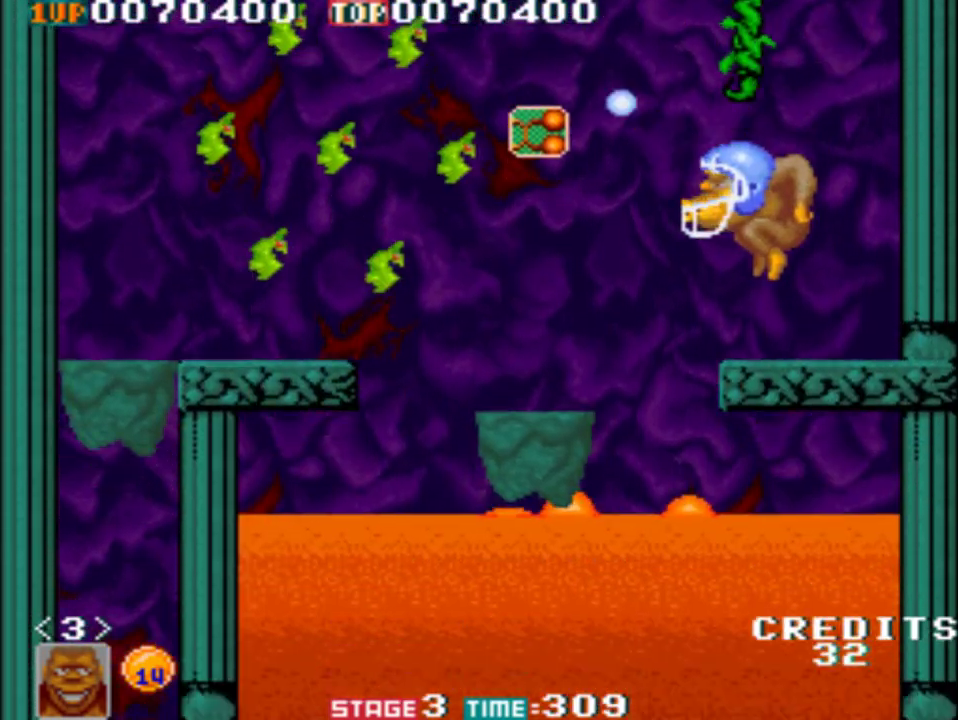
{"buttons": [], "left_stick": "left", "events": [[17, "A", "down"], [117, "A", "up"], [217, "B", "down"], [317, "B", "up"], [383, "A", "down"], [450, "A", "up"]]}
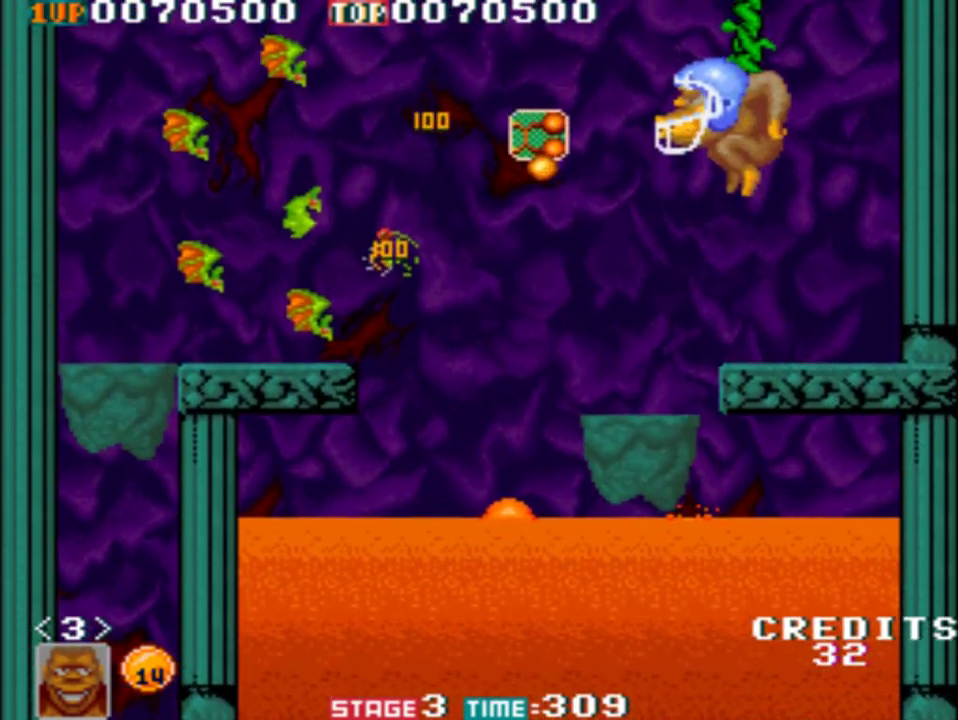
{"buttons": [], "left_stick": "left", "events": [[17, "A", "down"], [83, "A", "up"], [100, "A", "down"], [183, "A", "up"], [217, "A", "down"], [283, "A", "up"], [350, "A", "down"], [367, "A", "up"]]}
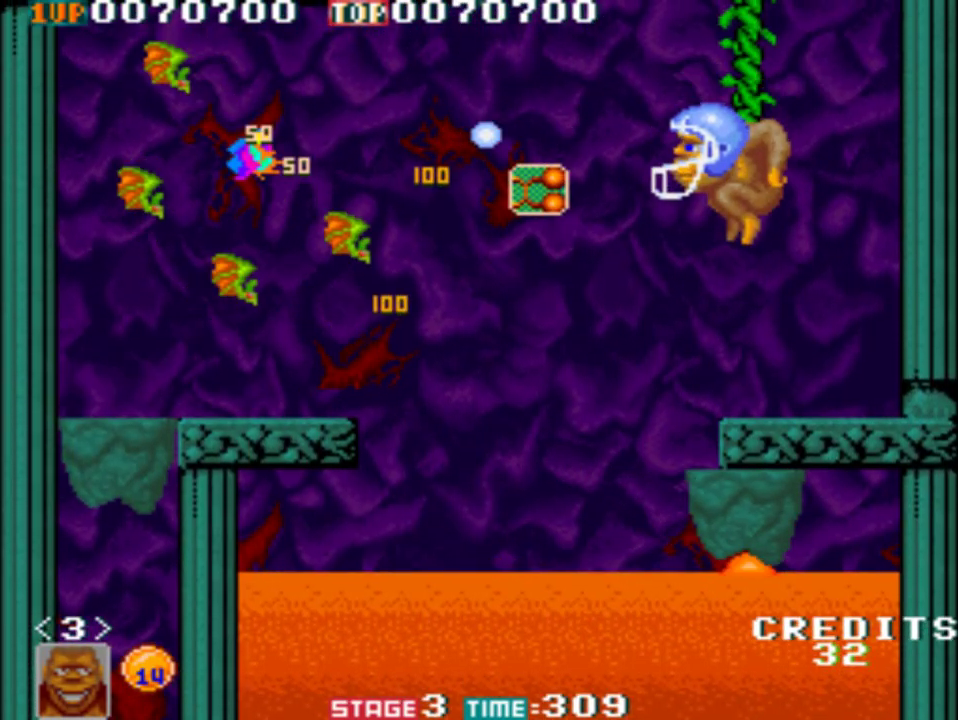
{"buttons": ["B"], "left_stick": "left", "events": [[33, "A", "down"], [150, "A", "up"], [217, "A", "down"], [350, "A", "up"], [417, "B", "down"]]}
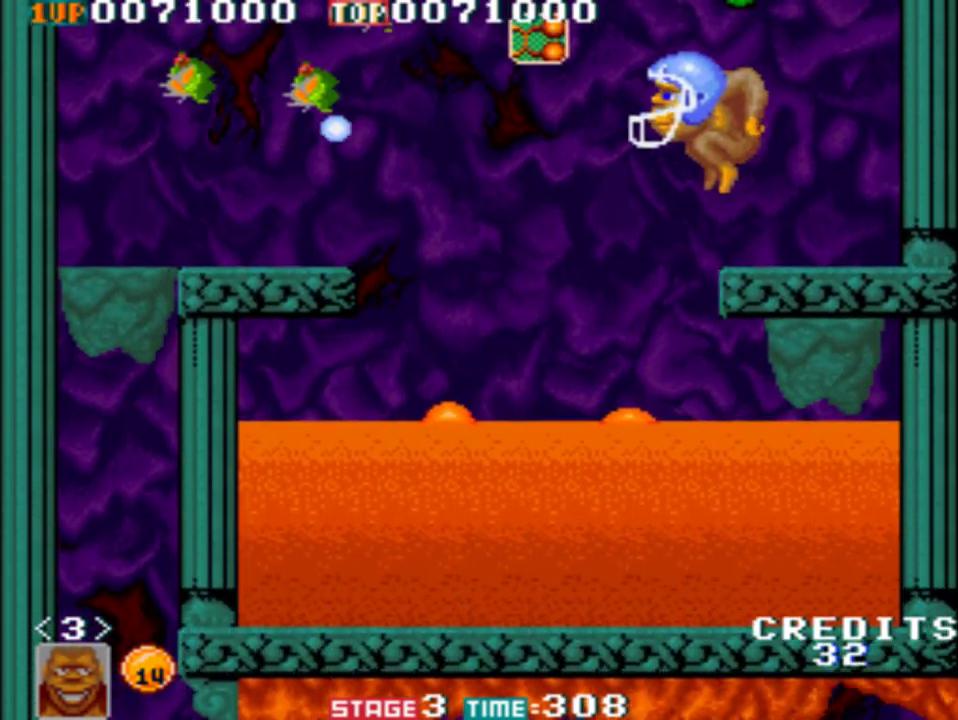
{"buttons": ["A"], "left_stick": "left", "events": [[117, "B", "up"], [183, "A", "down"], [283, "A", "up"], [317, "A", "down"], [383, "A", "up"], [450, "A", "down"]]}
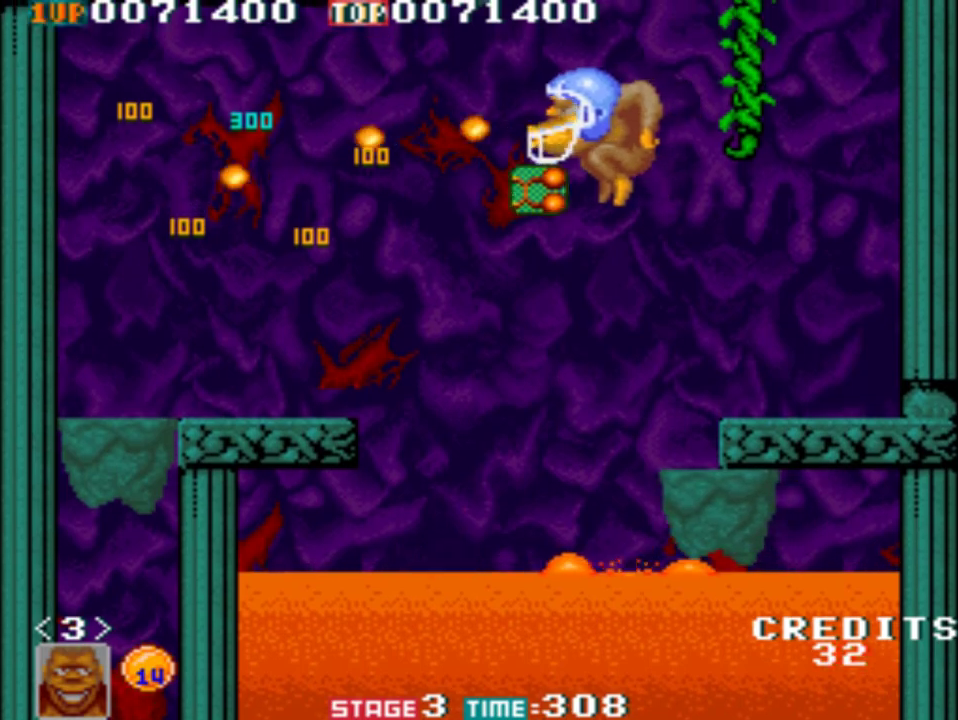
{"buttons": [], "left_stick": "left", "events": [[50, "A", "up"]]}
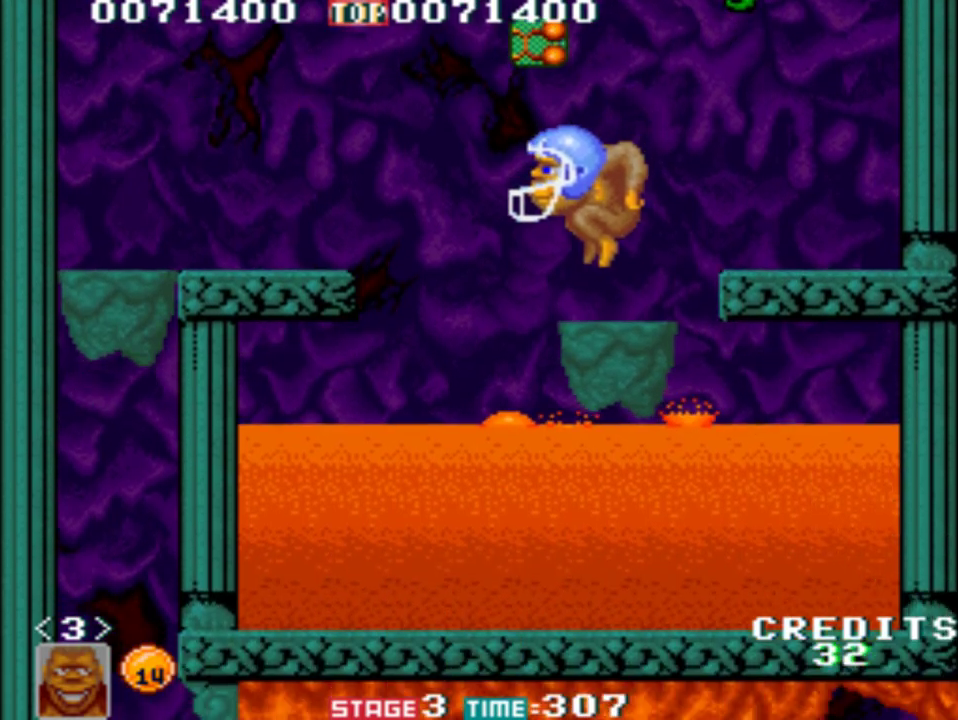
{"buttons": ["B"], "left_stick": "left", "events": [[83, "B", "down"]]}
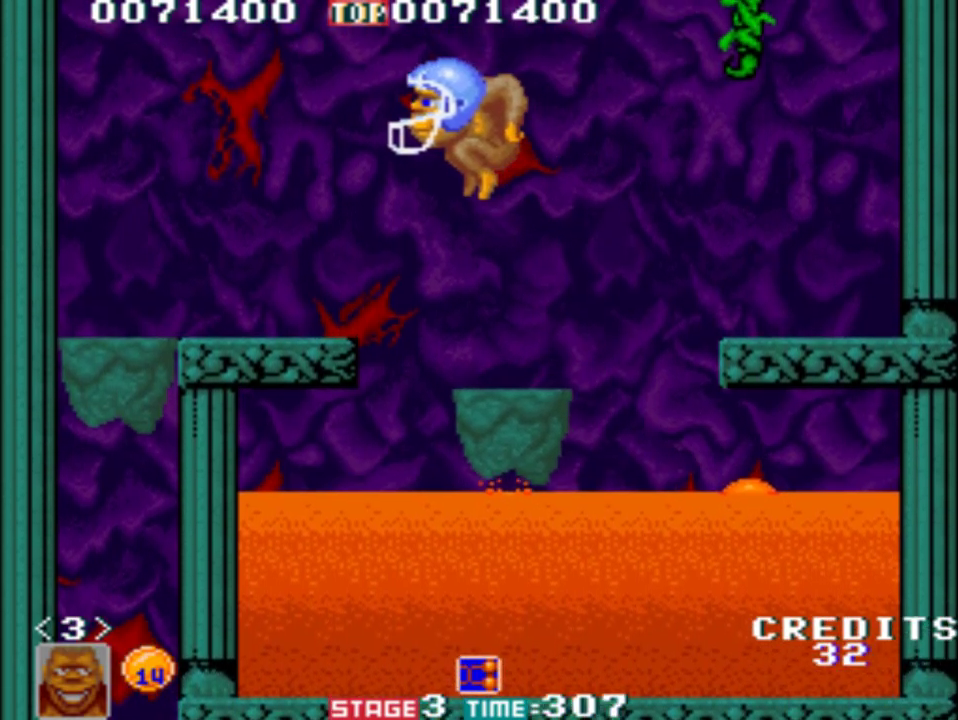
{"buttons": [], "left_stick": "left", "events": [[383, "B", "up"]]}
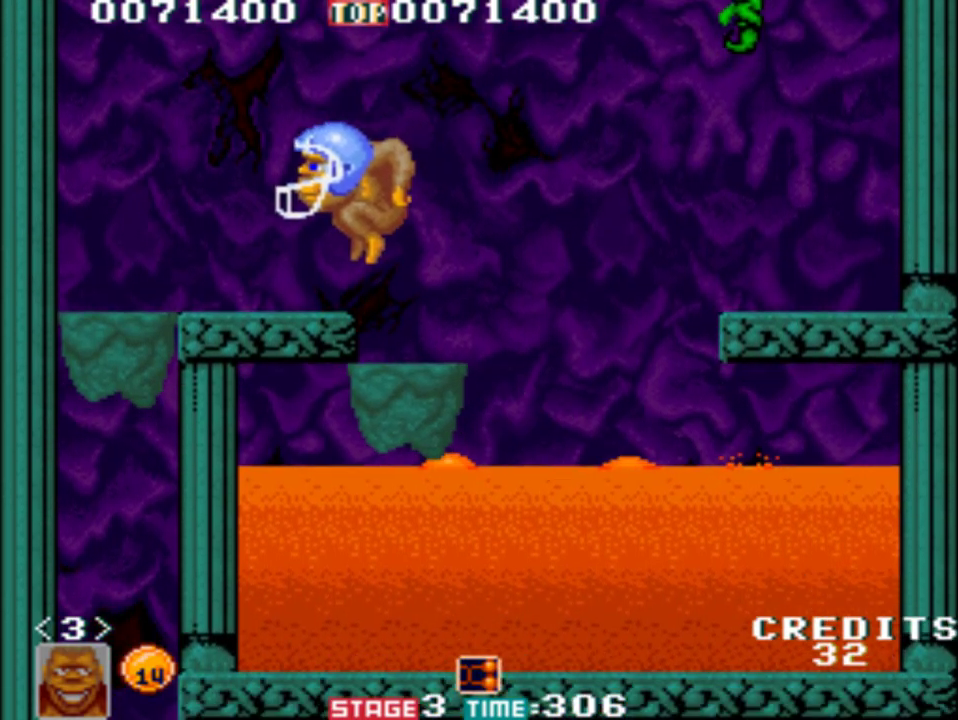
{"buttons": [], "left_stick": "left", "events": []}
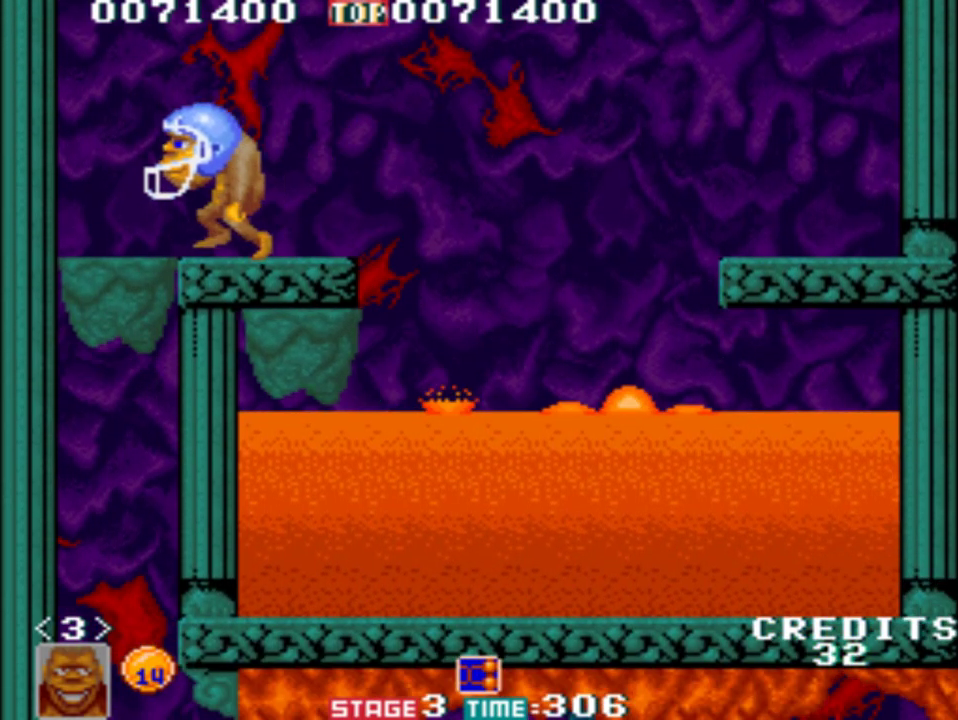
{"buttons": [], "left_stick": "left", "events": []}
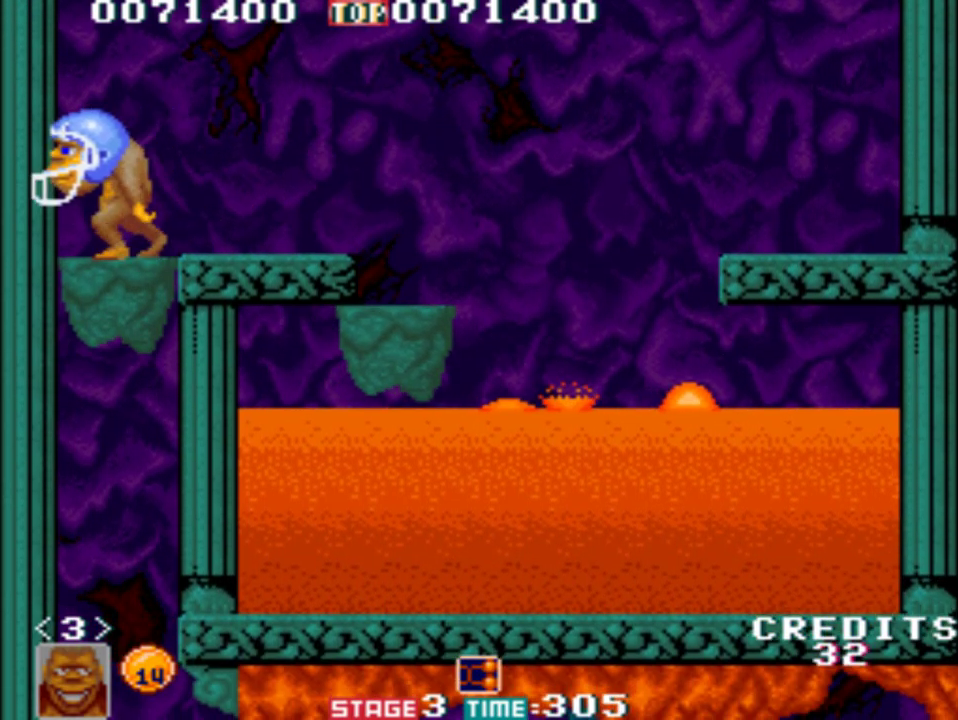
{"buttons": [], "left_stick": "center", "events": [[217, "left_stick", "center"]]}
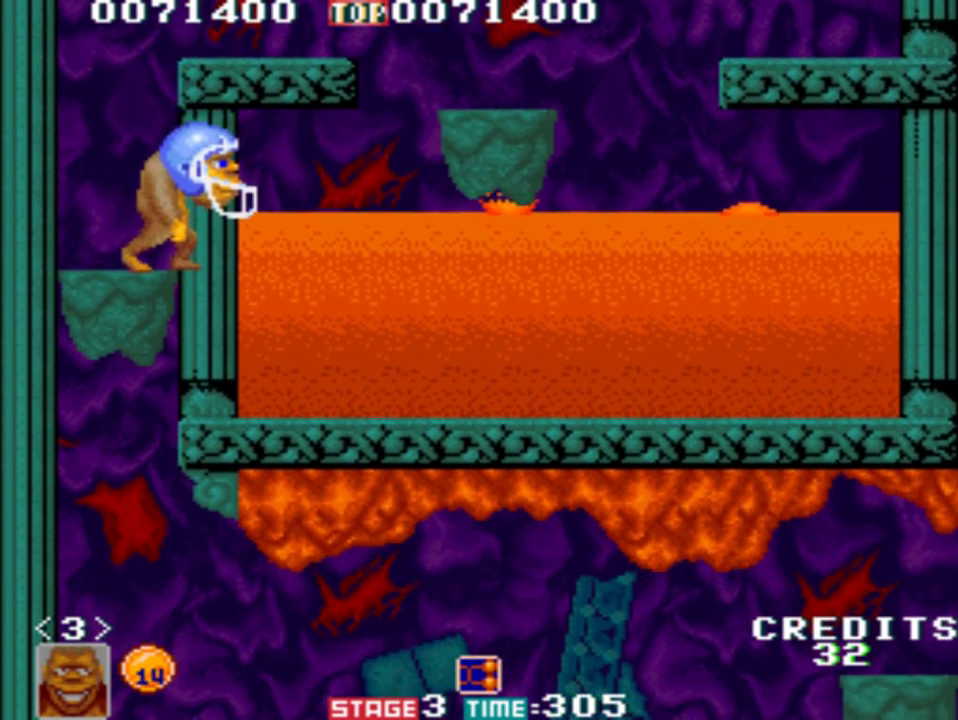
{"buttons": [], "left_stick": "center", "events": []}
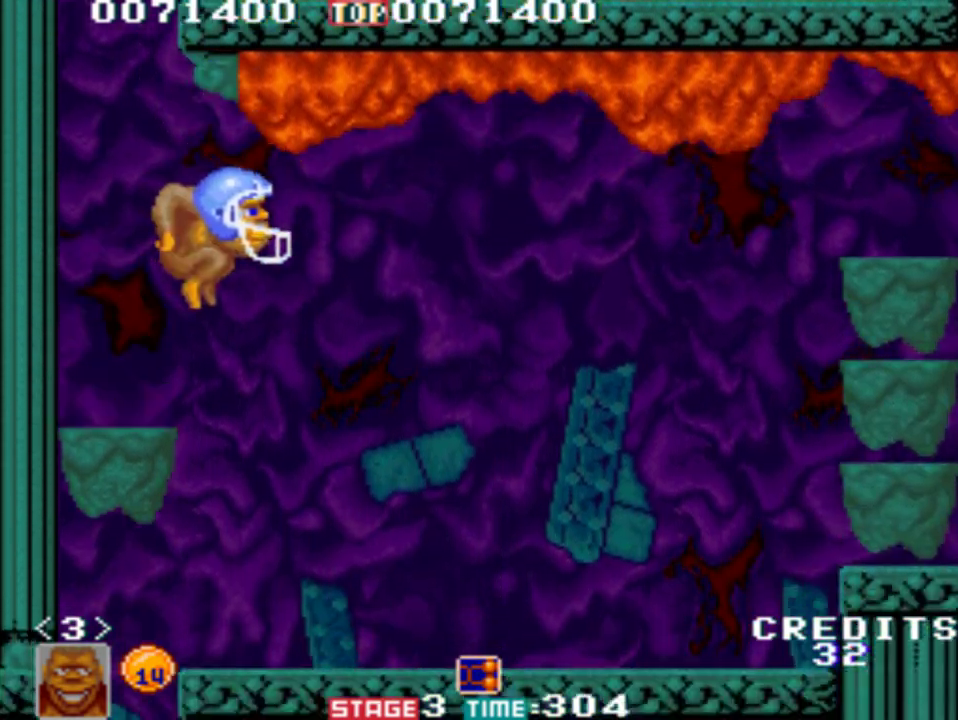
{"buttons": [], "left_stick": "center", "events": []}
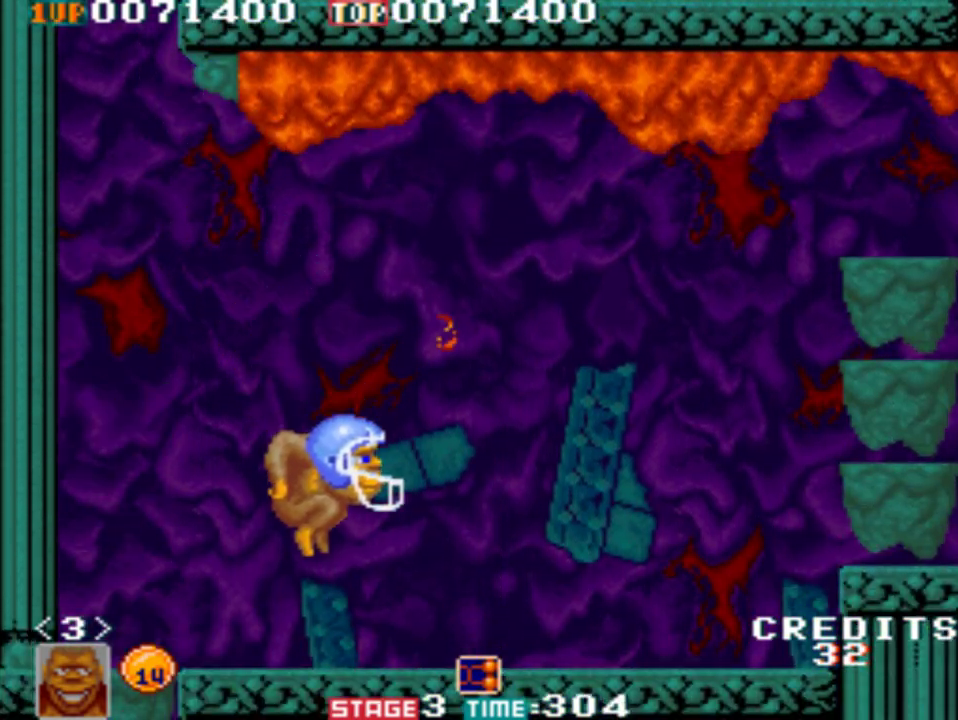
{"buttons": [], "left_stick": "center", "events": []}
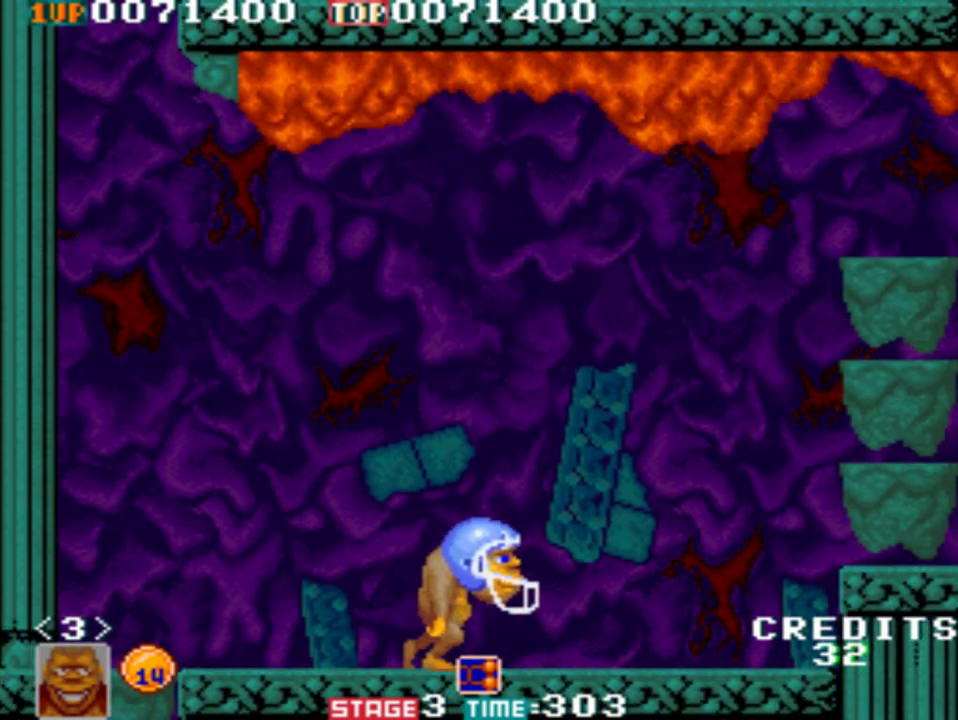
{"buttons": [], "left_stick": "left", "events": [[17, "left_stick", "left"]]}
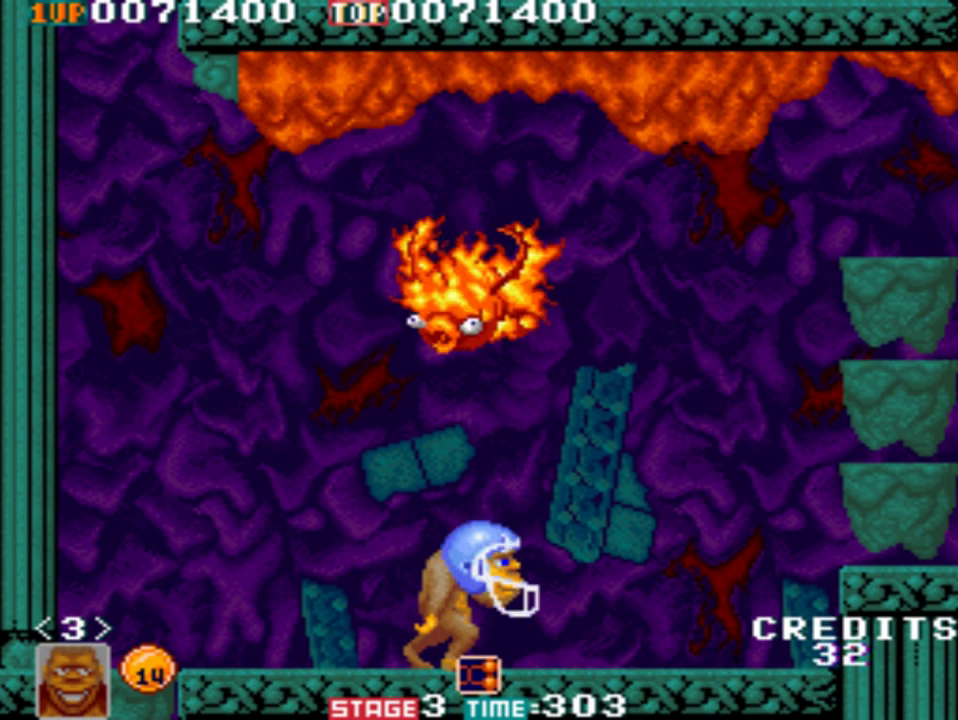
{"buttons": ["B"], "left_stick": "left", "events": [[333, "B", "down"]]}
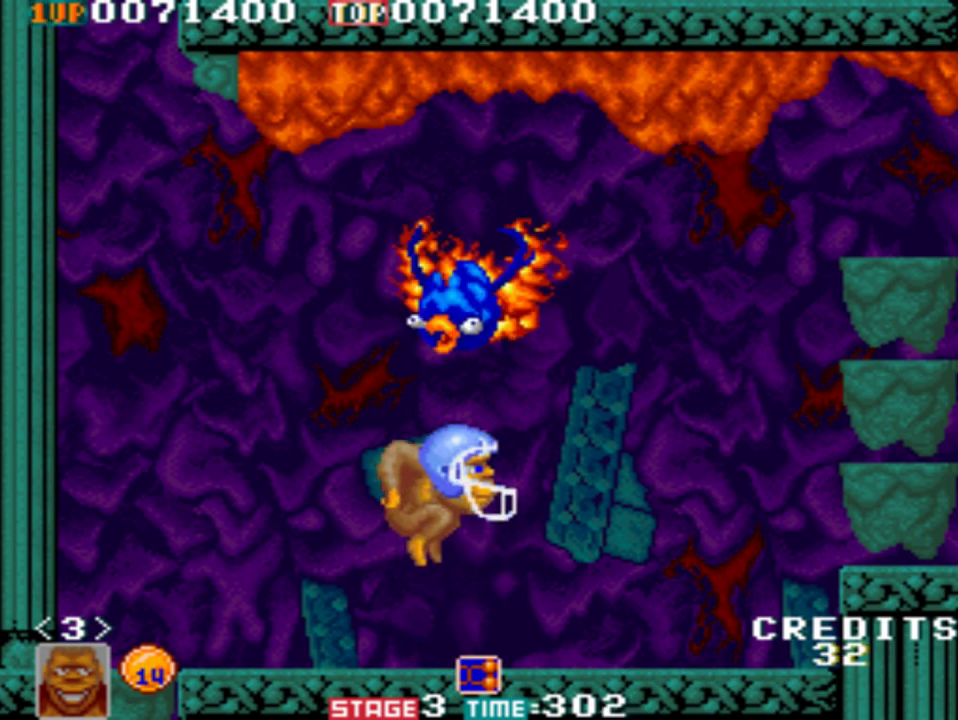
{"buttons": ["B"], "left_stick": "center", "events": [[450, "left_stick", "center"]]}
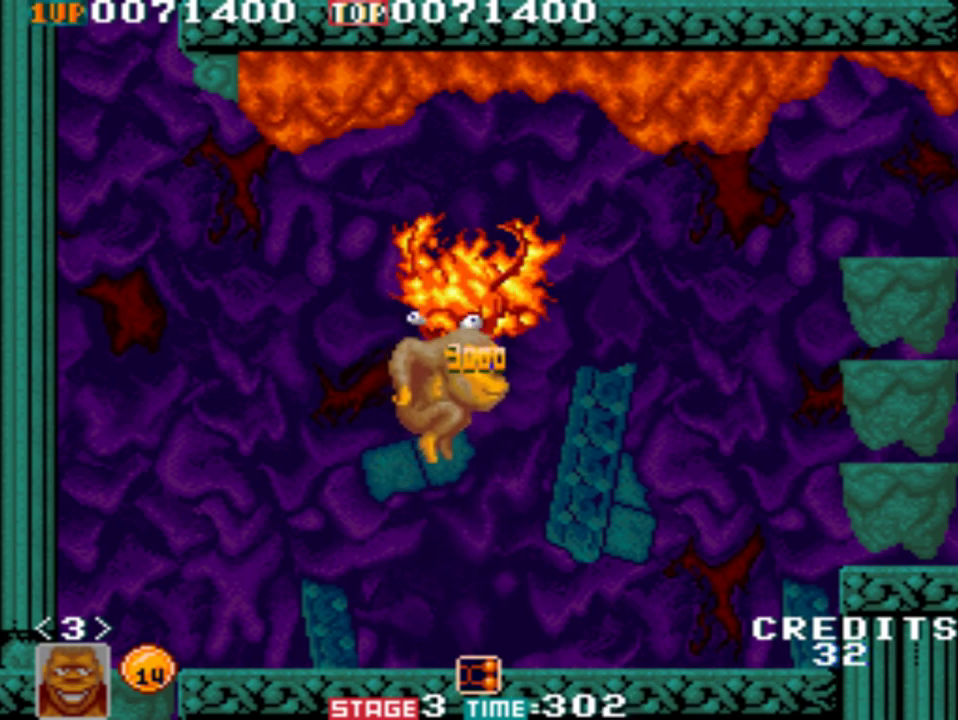
{"buttons": [], "left_stick": "center", "events": [[83, "B", "up"]]}
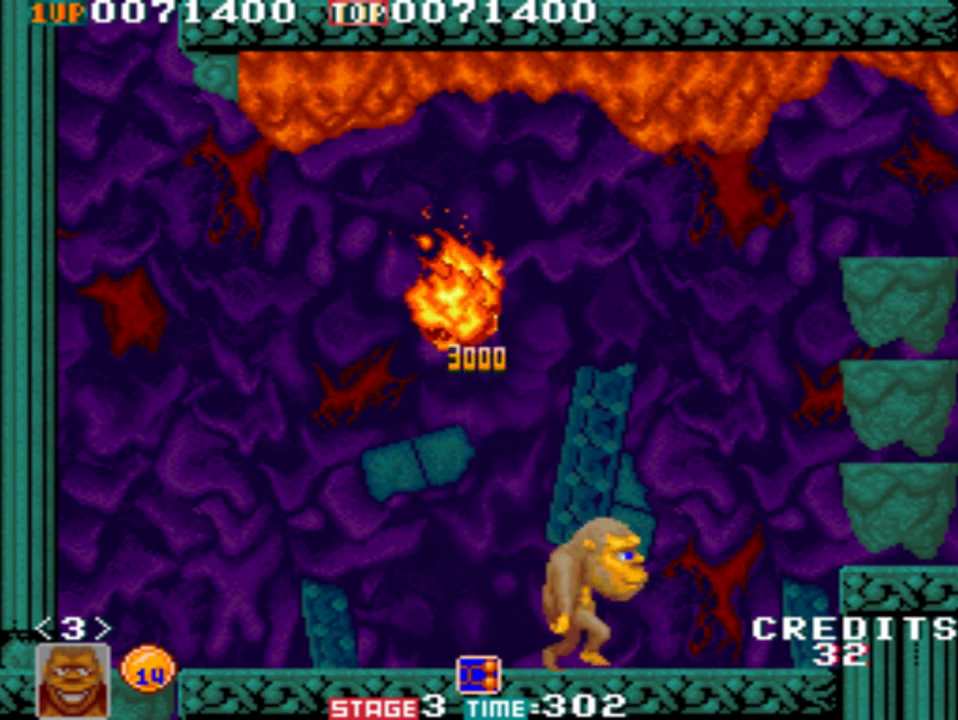
{"buttons": [], "left_stick": "left", "events": [[417, "left_stick", "left"]]}
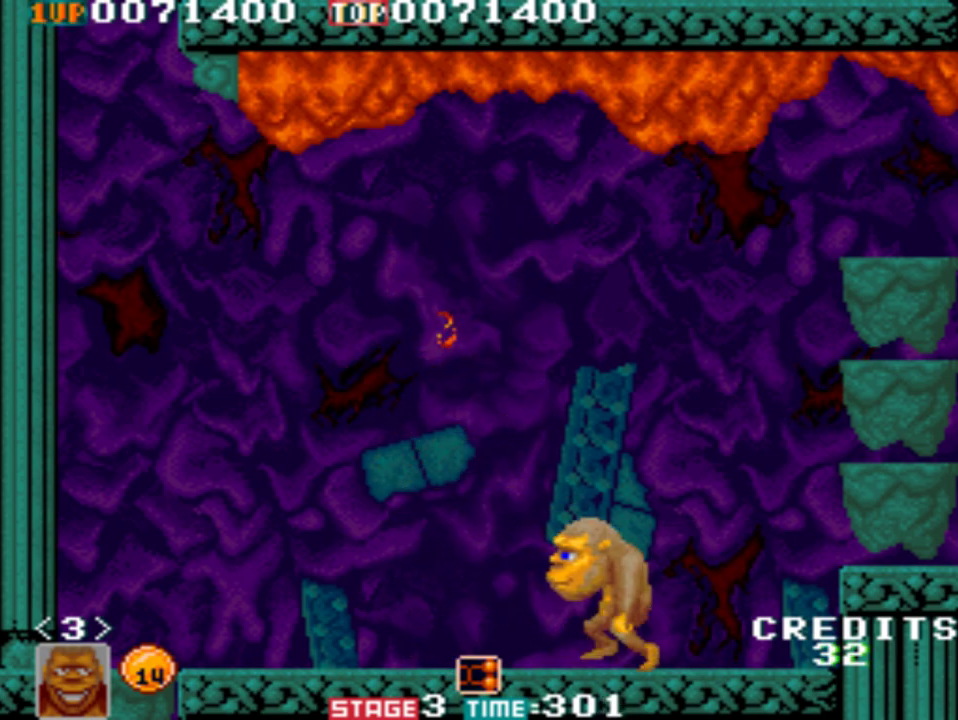
{"buttons": [], "left_stick": "left", "events": []}
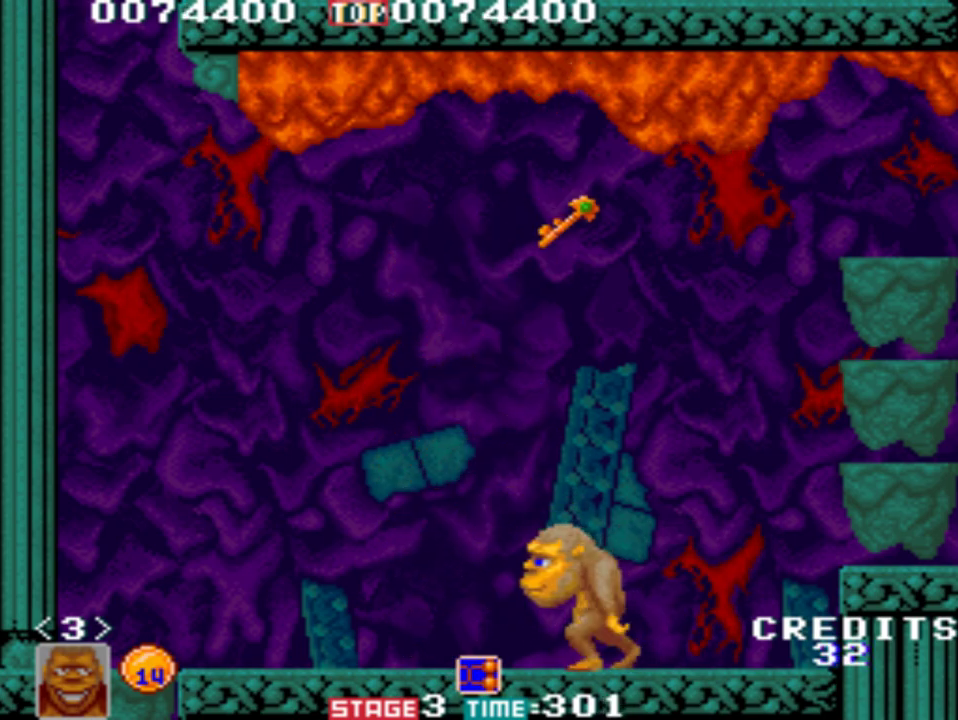
{"buttons": [], "left_stick": "center", "events": [[367, "left_stick", "center"]]}
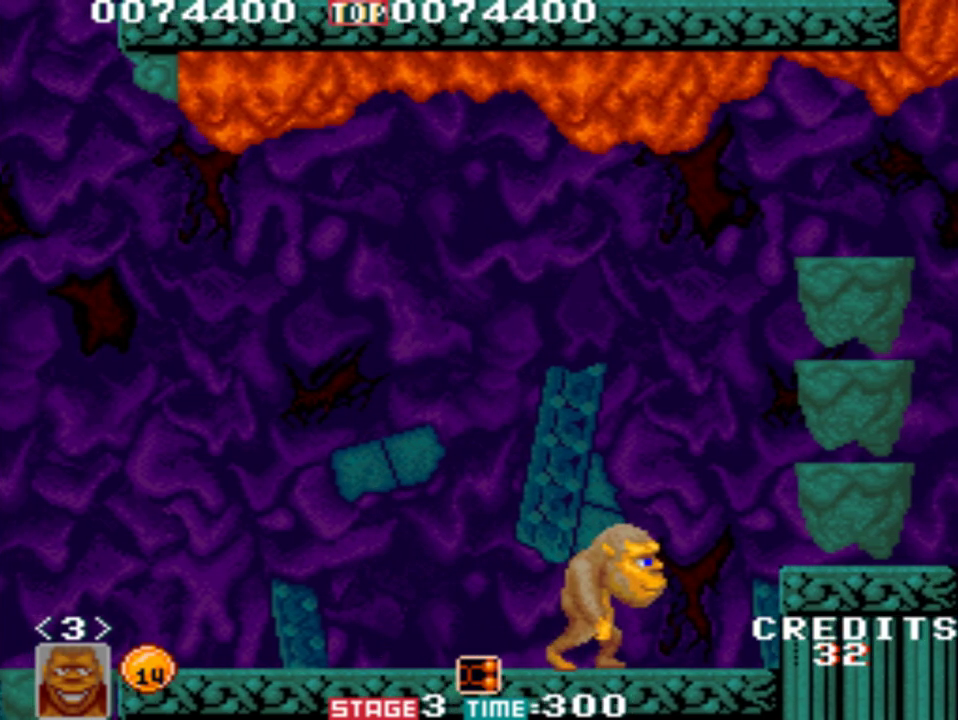
{"buttons": ["B"], "left_stick": "center", "events": [[83, "B", "down"]]}
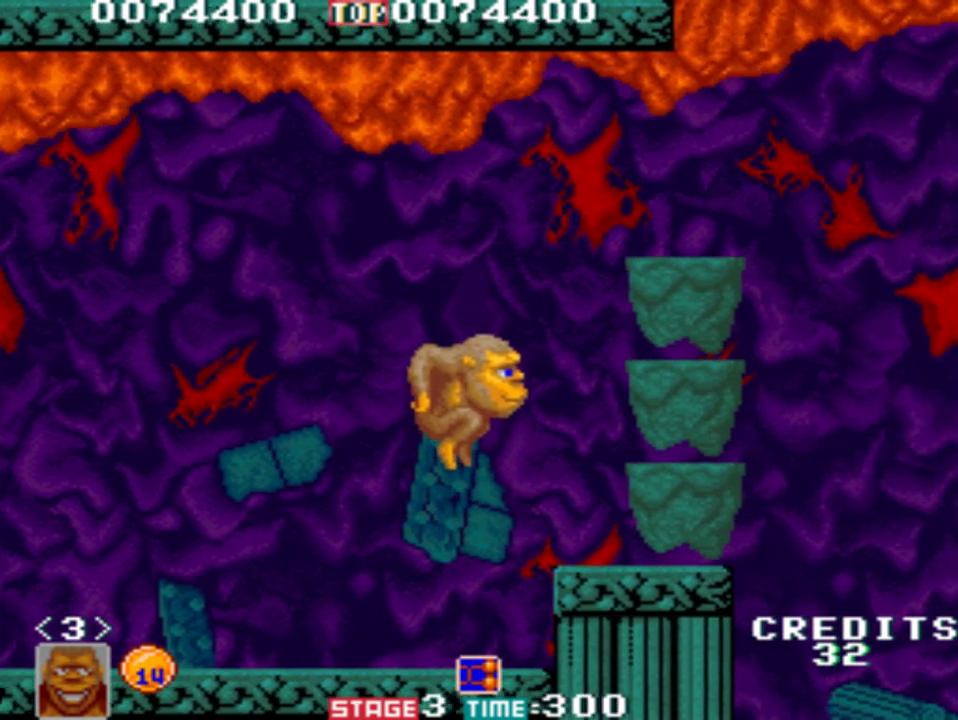
{"buttons": [], "left_stick": "center", "events": [[50, "B", "up"]]}
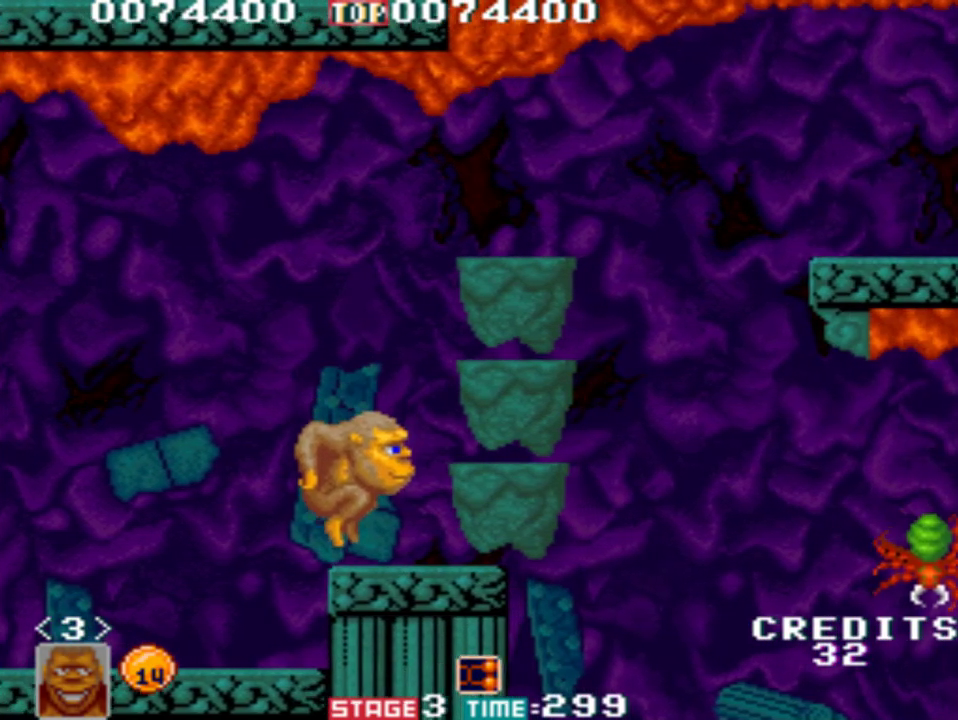
{"buttons": [], "left_stick": "center", "events": [[83, "B", "down"], [217, "B", "up"]]}
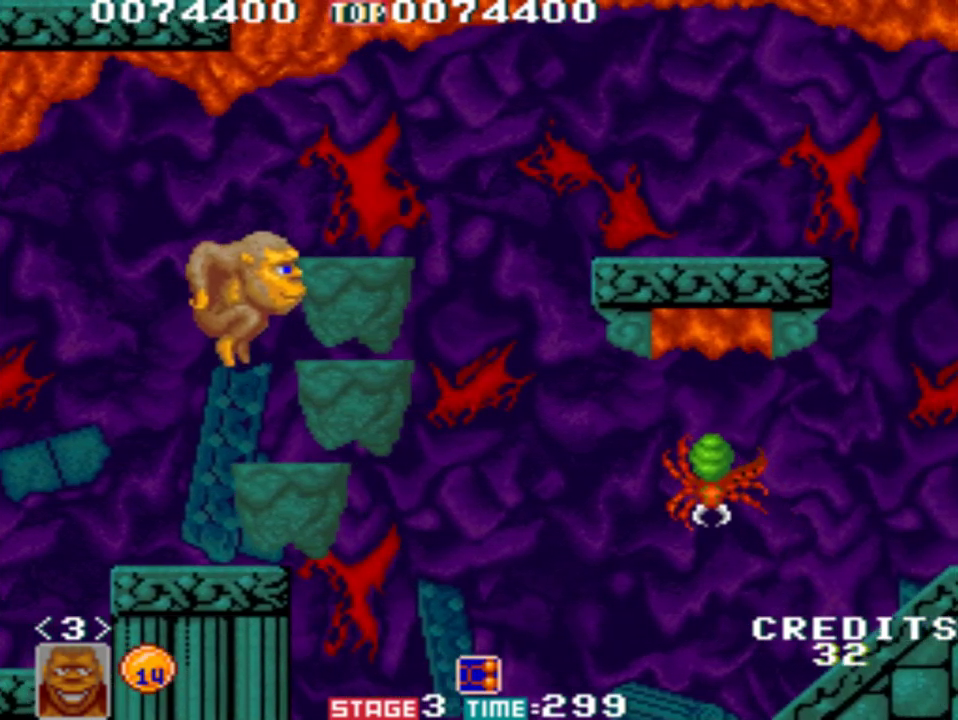
{"buttons": [], "left_stick": "center", "events": [[117, "left_stick", "left"], [417, "left_stick", "center"]]}
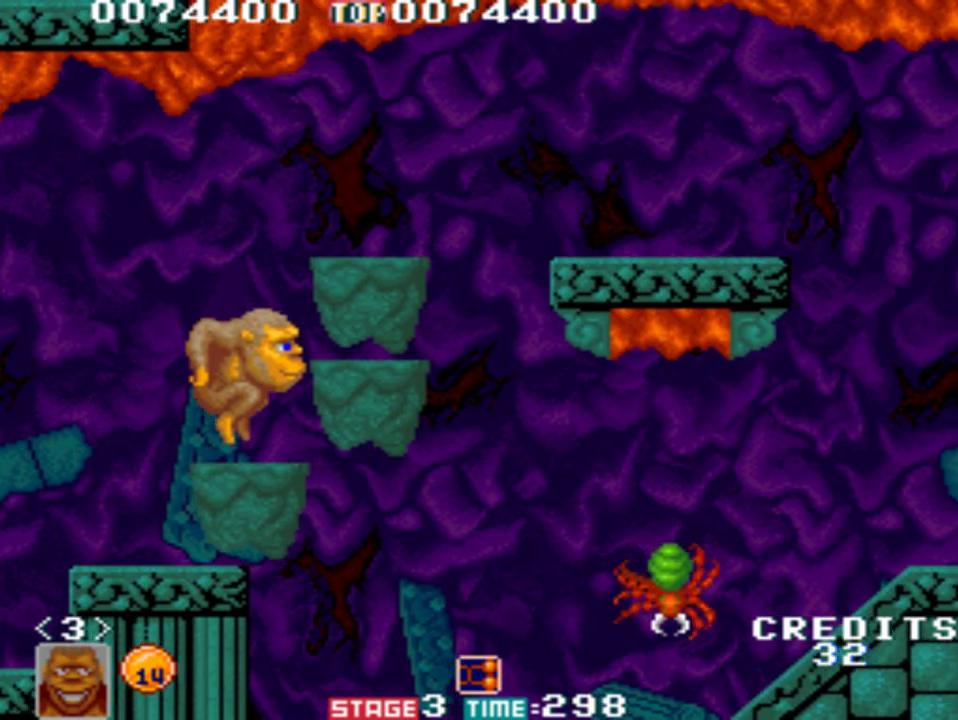
{"buttons": ["B"], "left_stick": "center", "events": [[83, "B", "down"]]}
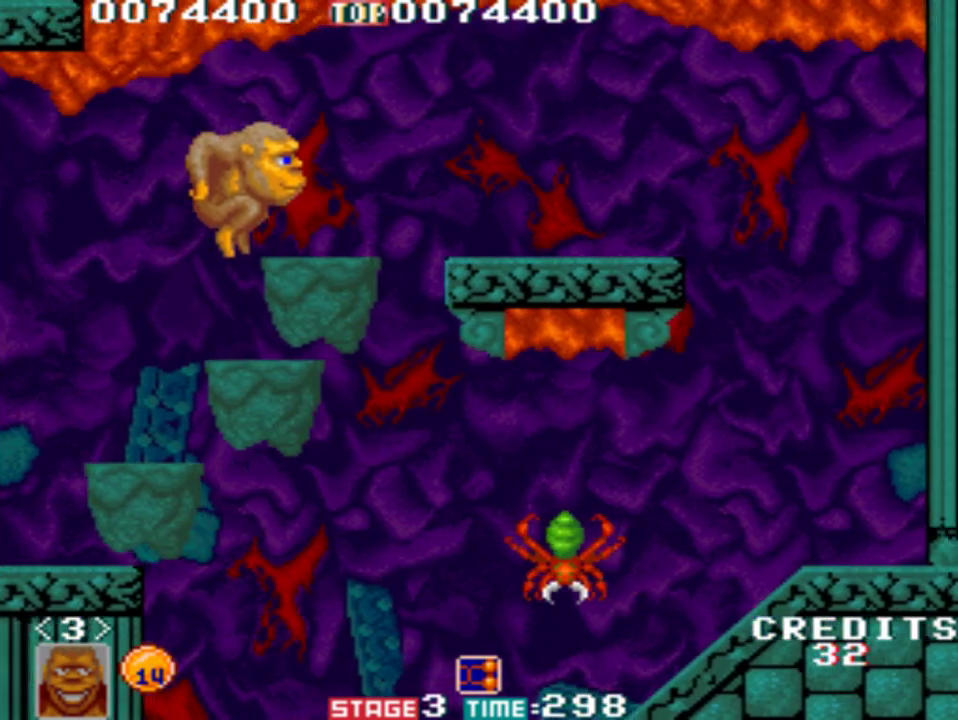
{"buttons": [], "left_stick": "center", "events": [[183, "B", "up"]]}
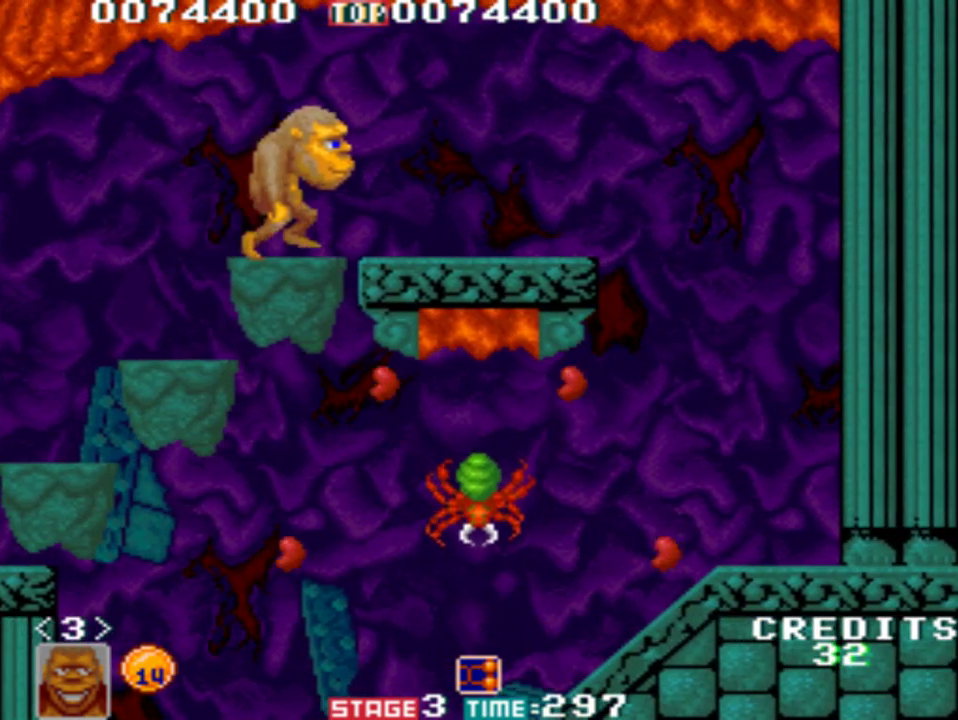
{"buttons": [], "left_stick": "center", "events": []}
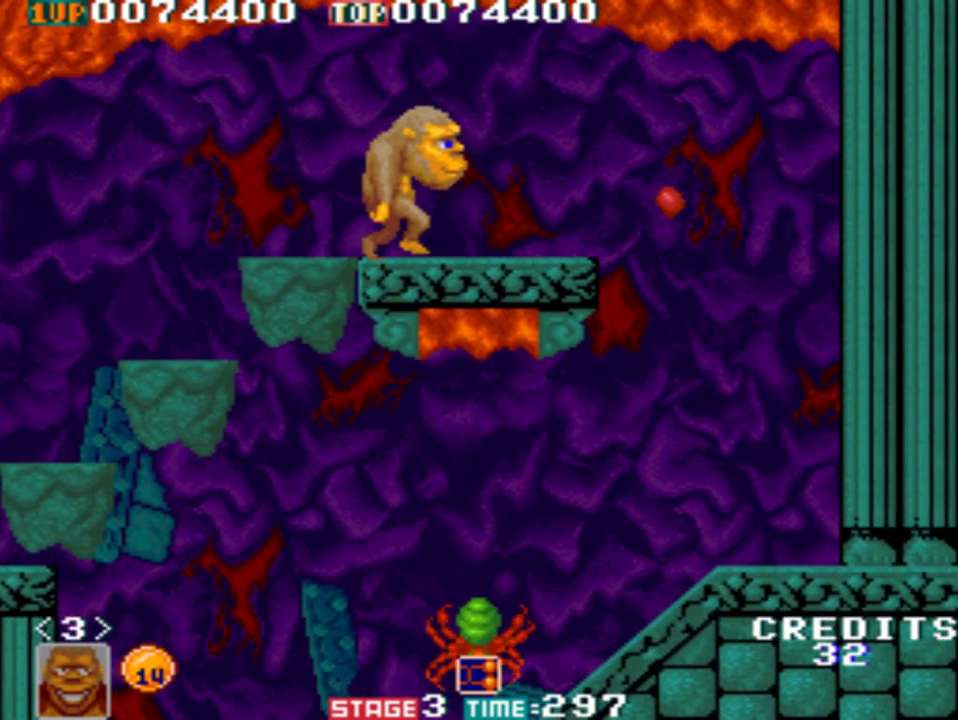
{"buttons": [], "left_stick": "center", "events": []}